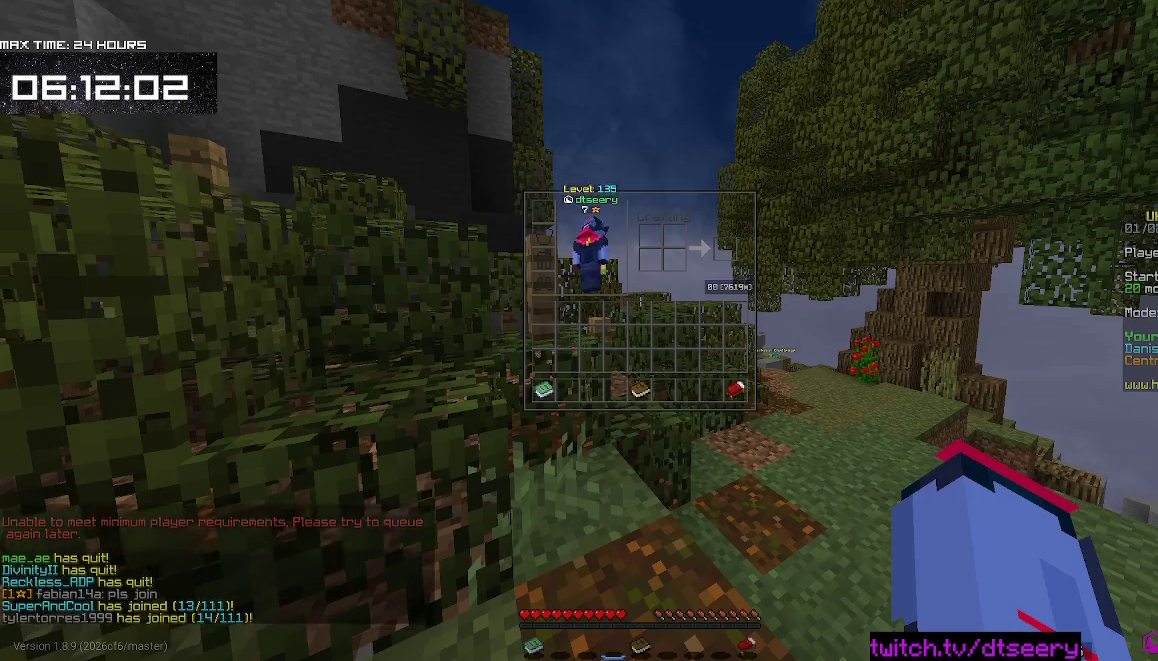
Gameplay with keyboard and mouse; each line is a JSON object with the keys and mouse buttons held at the frame after it. "events" lists presses ("down") and releases ("up") of "a", "d", "s", "space", "w", "mouse_left" and "mouse_right" between this image and that frame as [ms after this image, input, new state], when the widget could be followed in between. "mouse_left", "mouse_right" = the "left", "right" buttons of the "mouse" list. No other keys are recorded. Fast repeated clicks can show as one long hold. Mouse movement is not recorded.
{"keys": ["w"], "mouse": [], "events": [[467, "w", "down"]]}
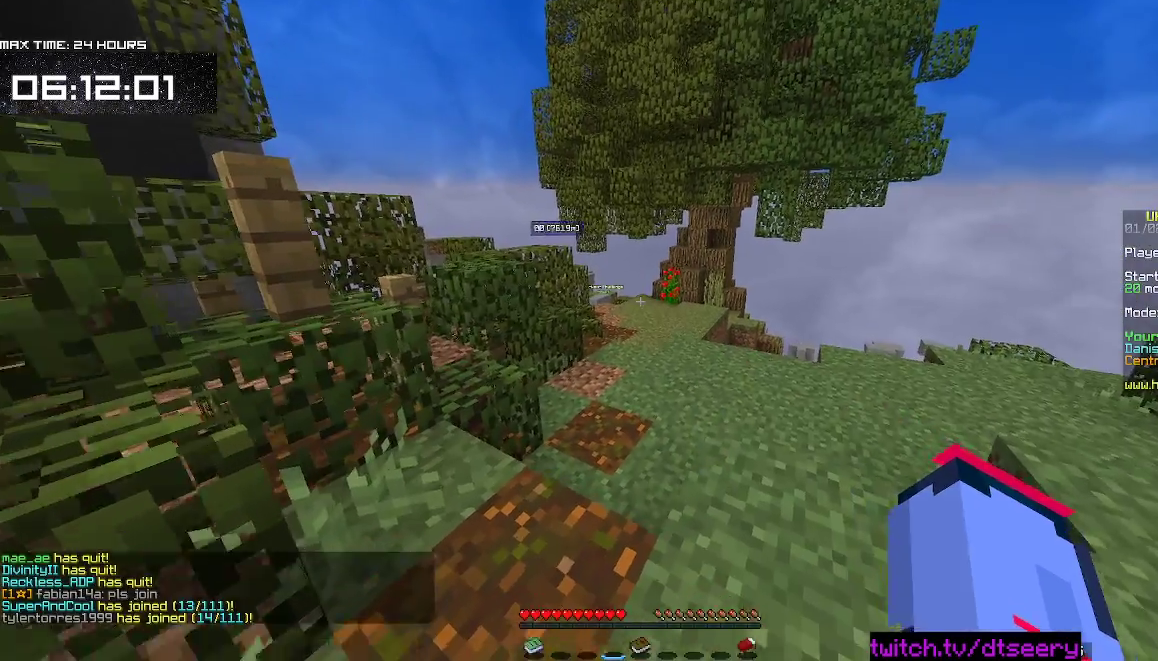
{"keys": ["w"], "mouse": []}
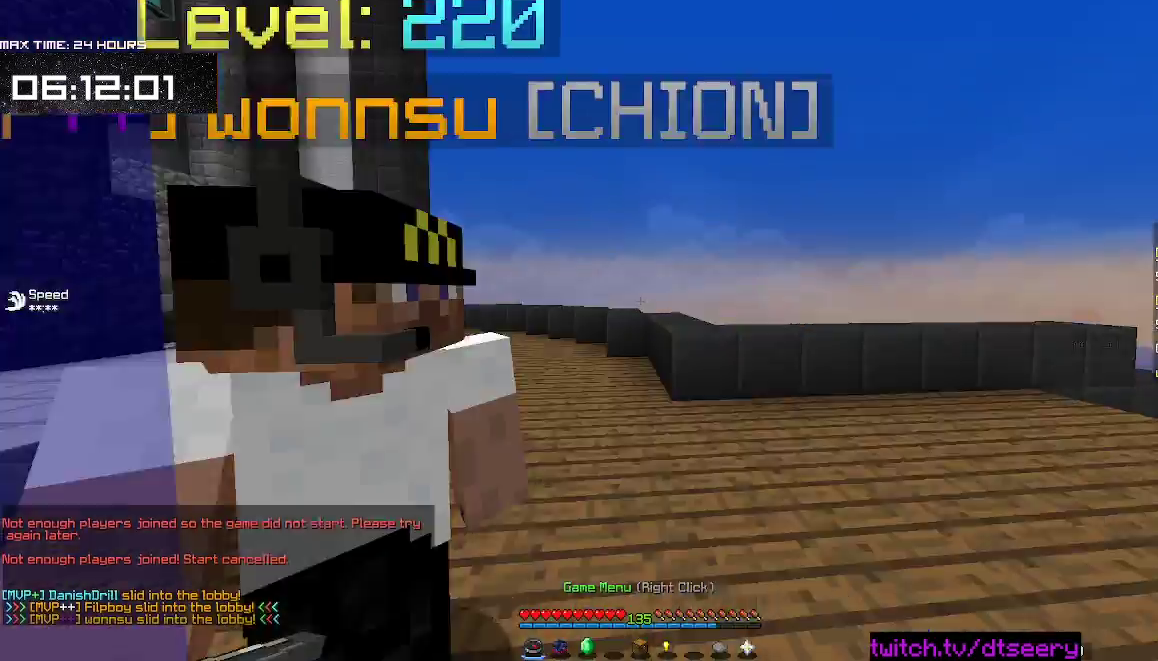
{"keys": [], "mouse": [], "events": [[467, "w", "up"]]}
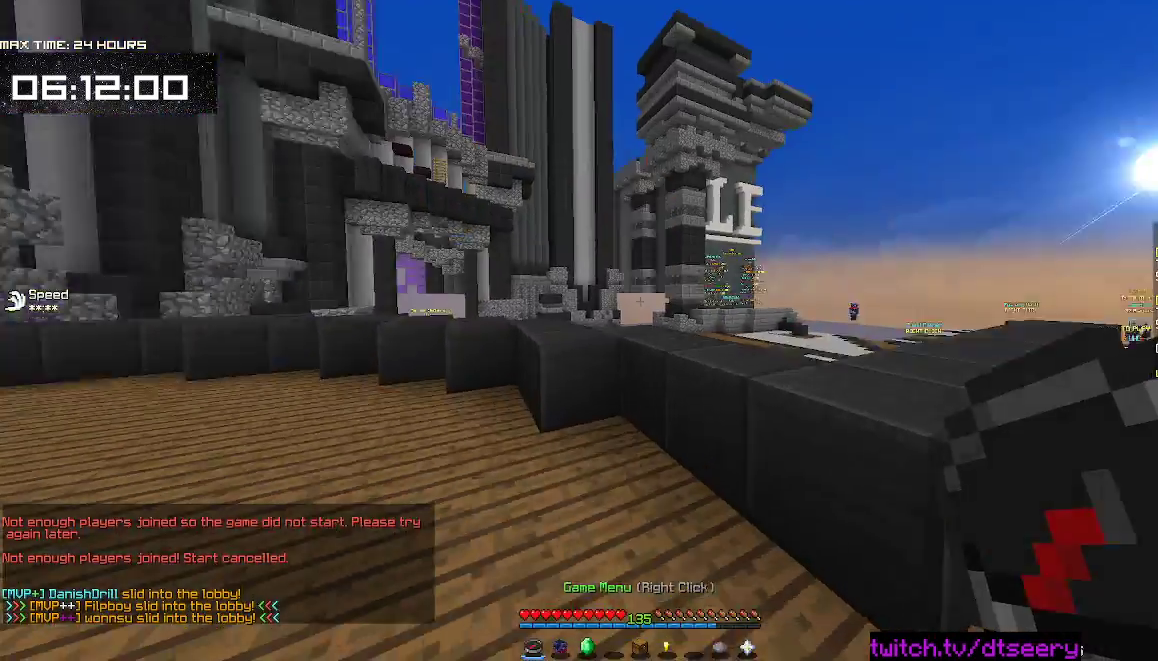
{"keys": ["a", "w"], "mouse": [], "events": [[184, "w", "down"], [317, "a", "down"]]}
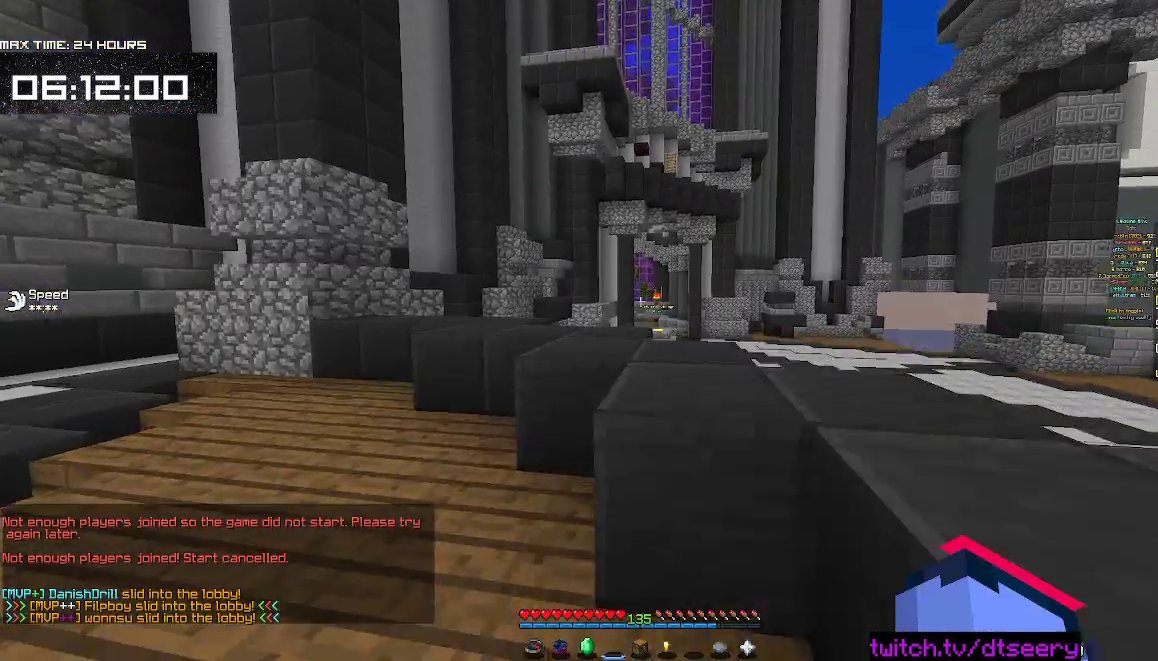
{"keys": ["d", "w"], "mouse": [], "events": [[250, "d", "down"], [284, "a", "up"]]}
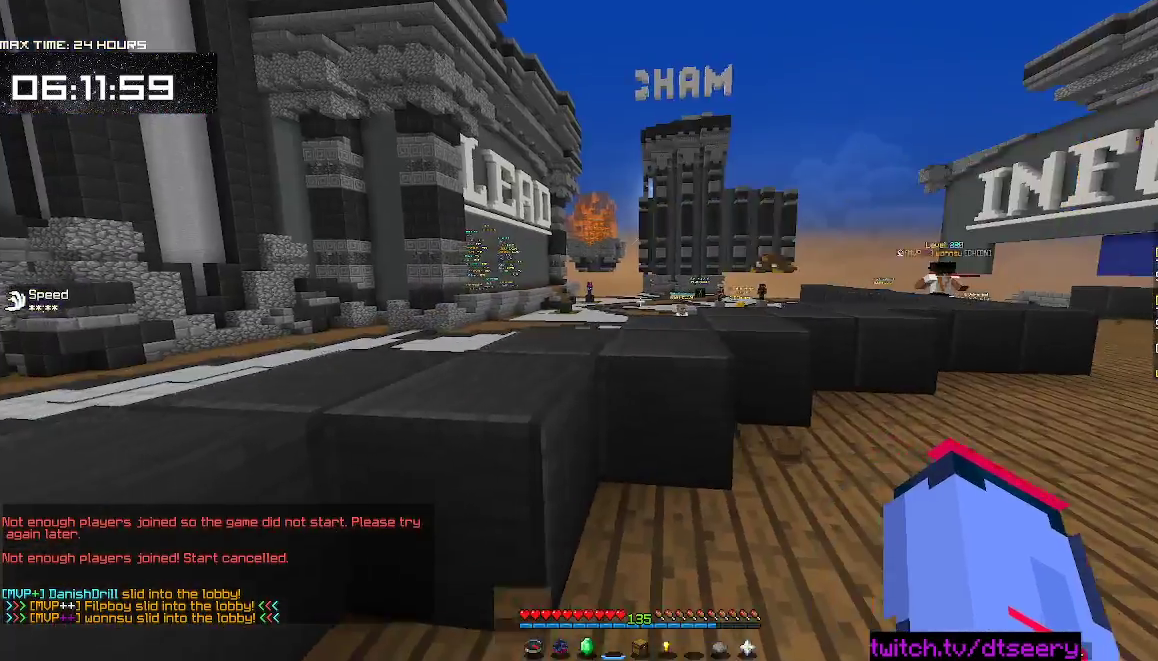
{"keys": ["d", "space", "w"], "mouse": [], "events": [[417, "space", "down"]]}
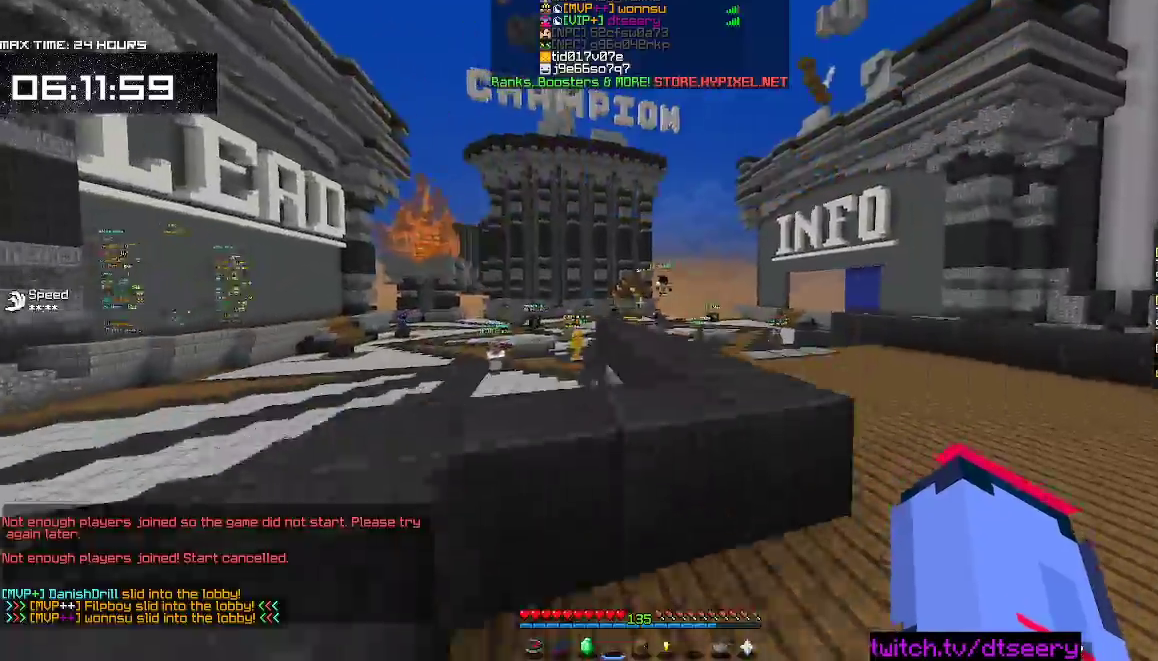
{"keys": ["space", "w"], "mouse": [], "events": [[217, "space", "up"], [317, "space", "down"], [367, "d", "up"], [417, "space", "up"], [484, "space", "down"]]}
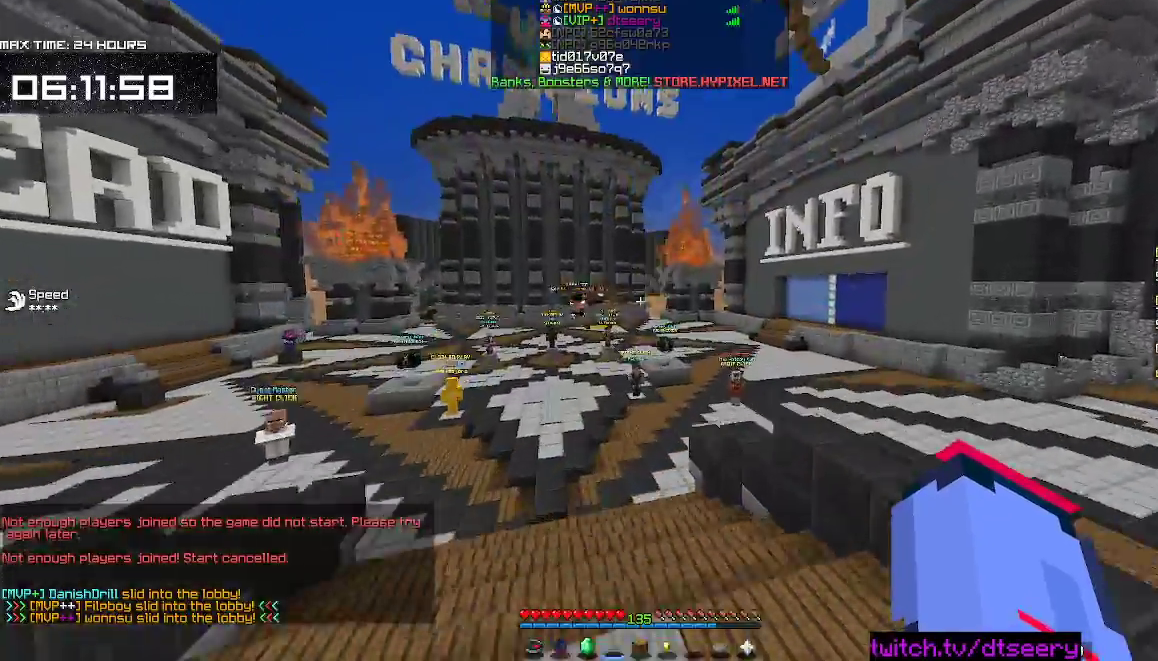
{"keys": ["space", "w"], "mouse": [], "events": [[184, "space", "up"], [450, "space", "down"]]}
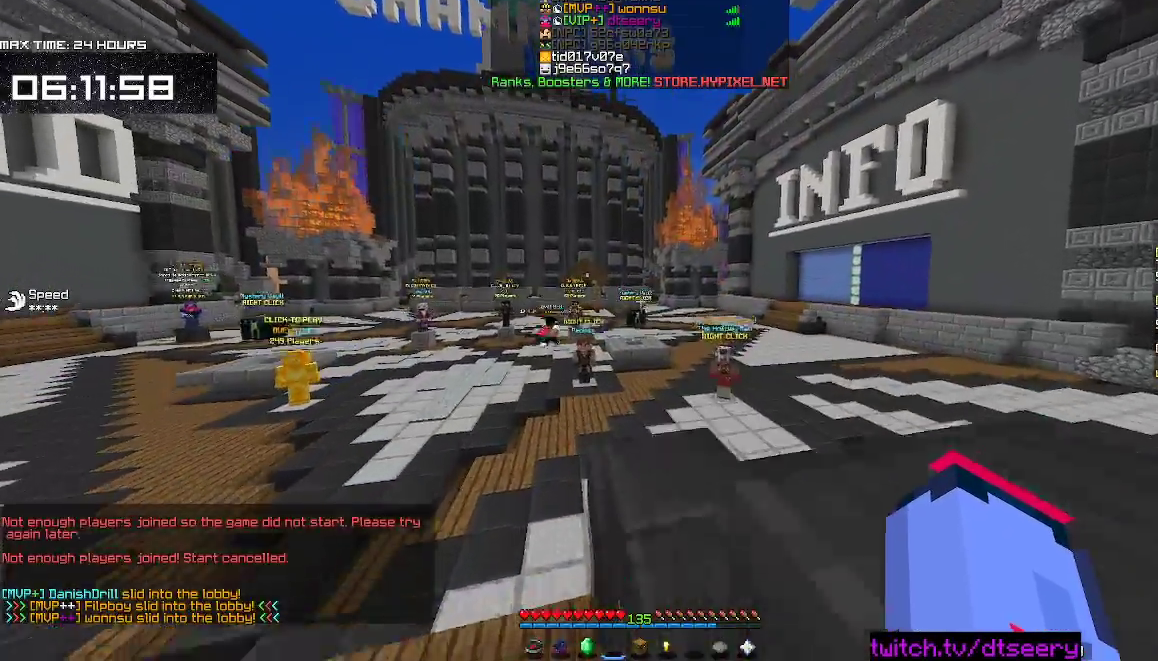
{"keys": ["w"], "mouse": [], "events": [[217, "space", "up"]]}
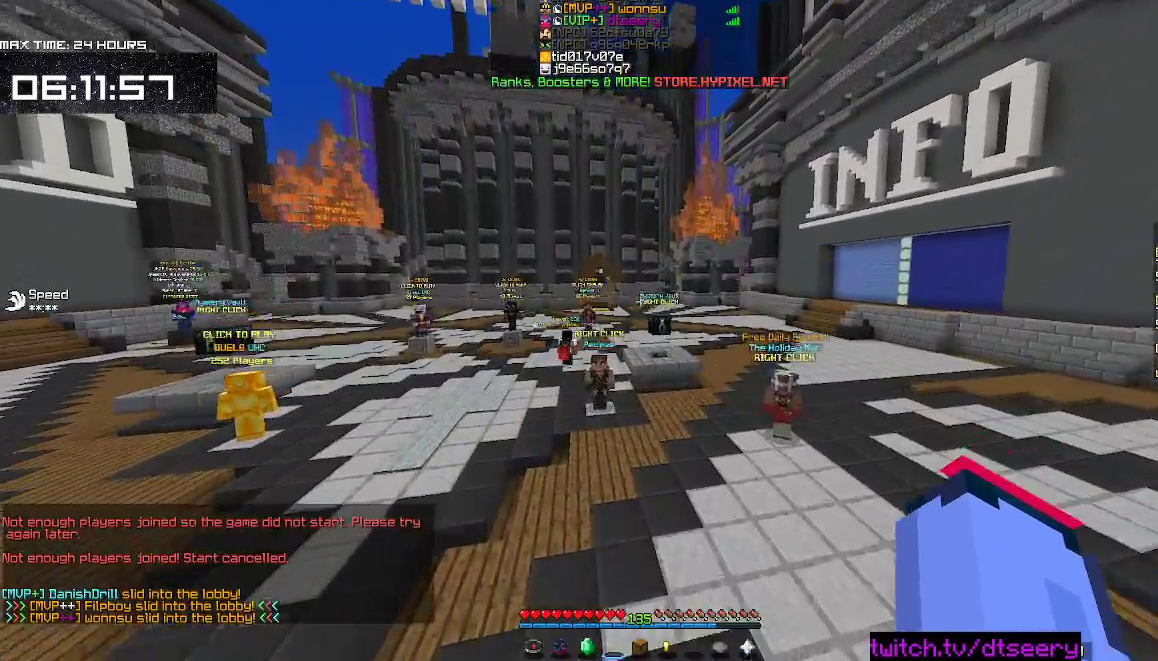
{"keys": ["space", "w"], "mouse": [], "events": [[50, "space", "down"]]}
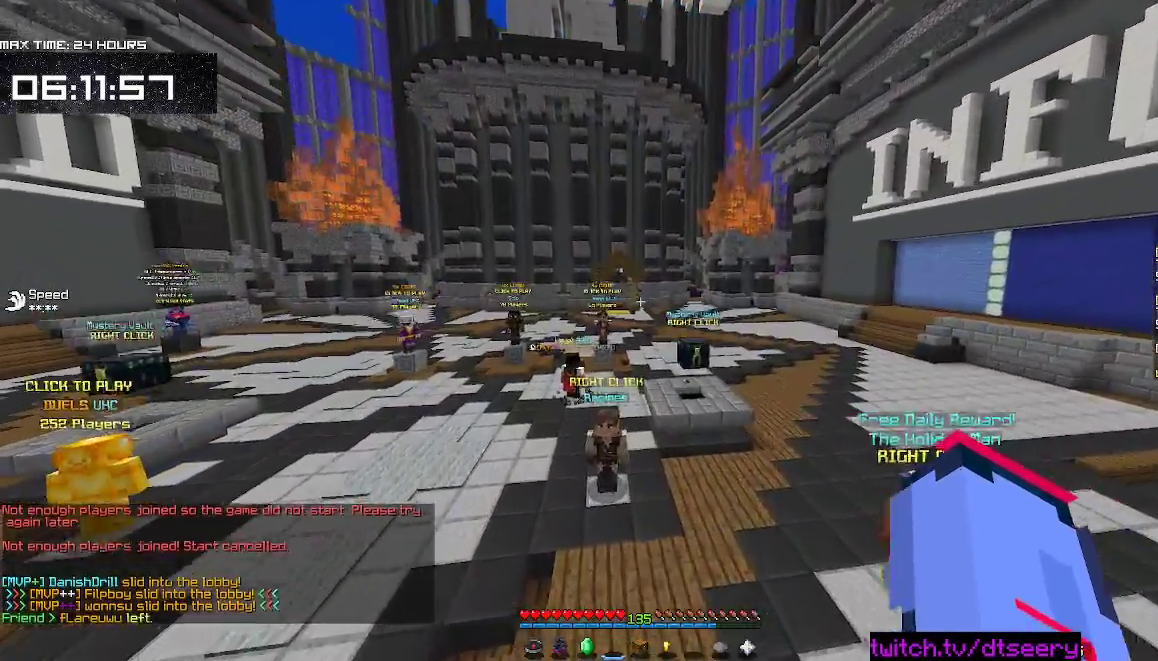
{"keys": ["space", "w"], "mouse": [], "events": []}
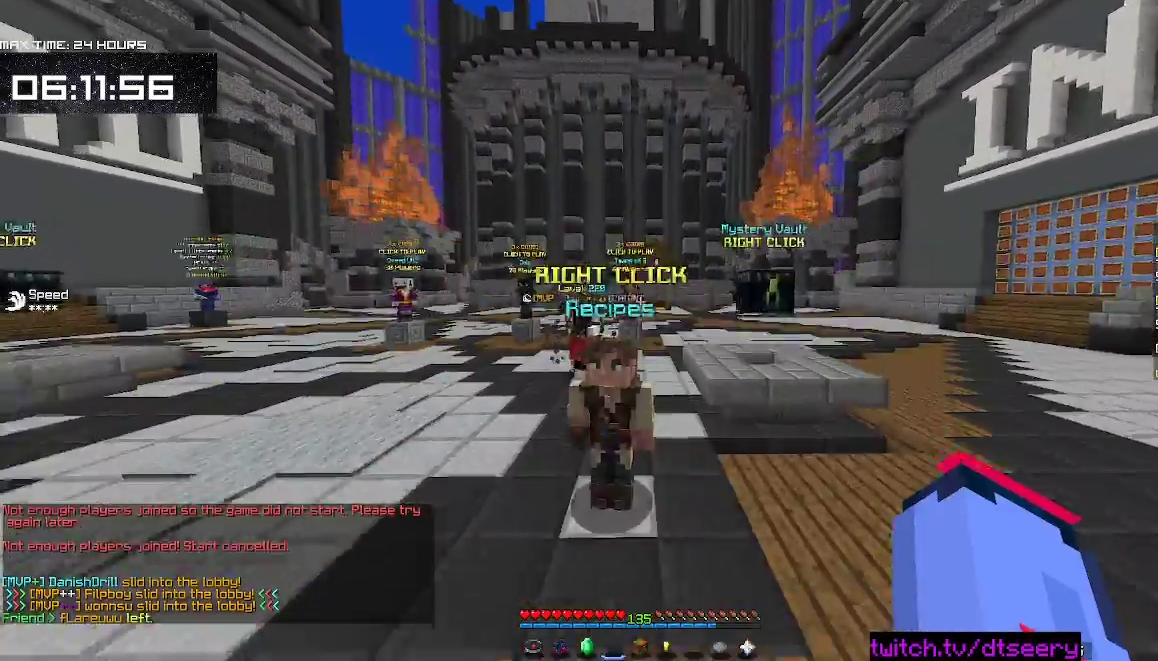
{"keys": ["space", "w"], "mouse": [], "events": [[34, "d", "down"], [100, "space", "up"], [284, "space", "down"], [334, "d", "up"]]}
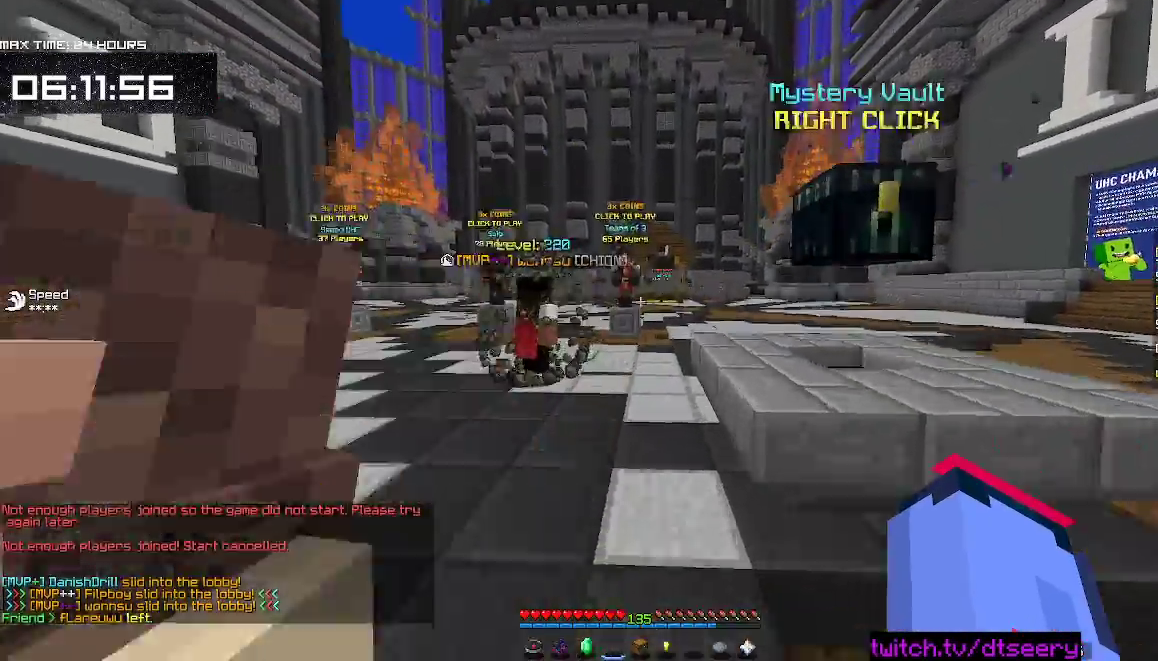
{"keys": ["w"], "mouse": [], "events": [[167, "d", "down"], [200, "space", "up"], [367, "d", "up"]]}
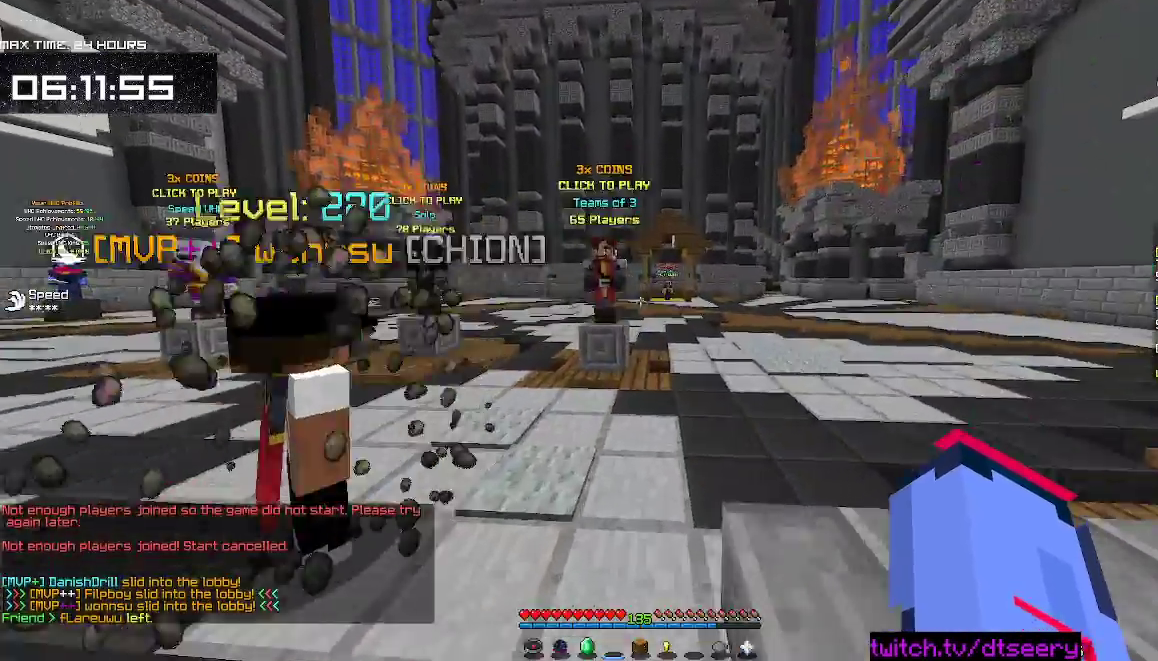
{"keys": ["w"], "mouse": [], "events": []}
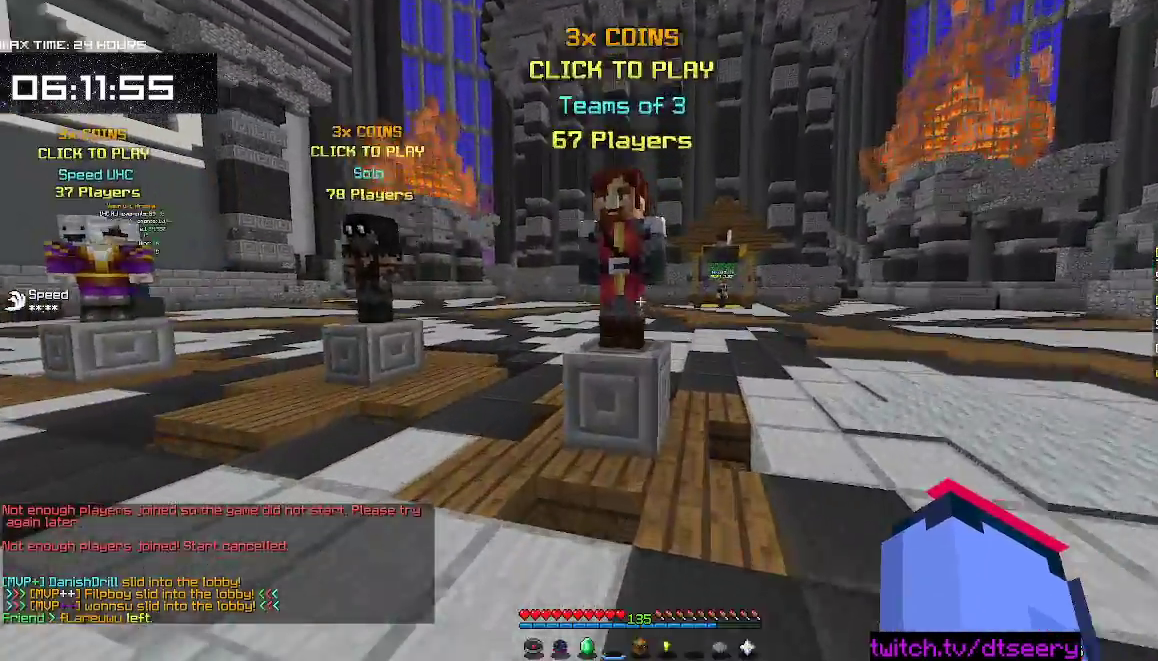
{"keys": [], "mouse": [], "events": [[134, "space", "down"], [217, "mouse_left", "down"], [250, "mouse_right", "down"], [317, "w", "up"], [367, "mouse_left", "up"], [367, "space", "up"], [434, "mouse_right", "up"]]}
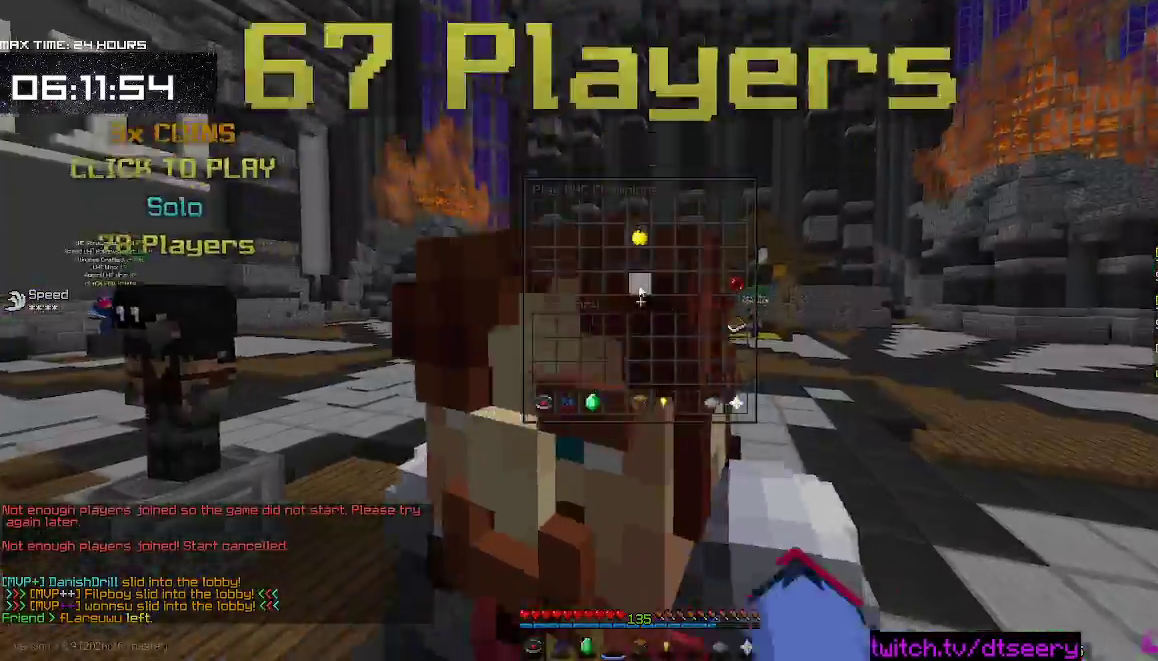
{"keys": [], "mouse": [], "events": []}
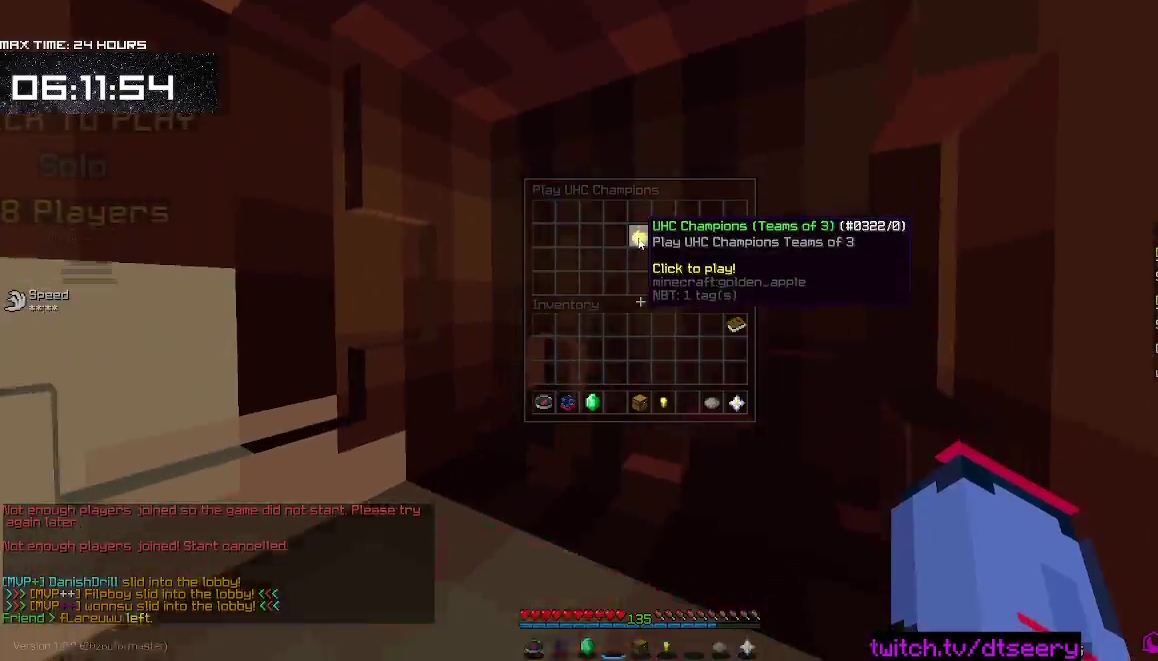
{"keys": [], "mouse": [], "events": [[300, "mouse_left", "down"], [384, "mouse_left", "up"]]}
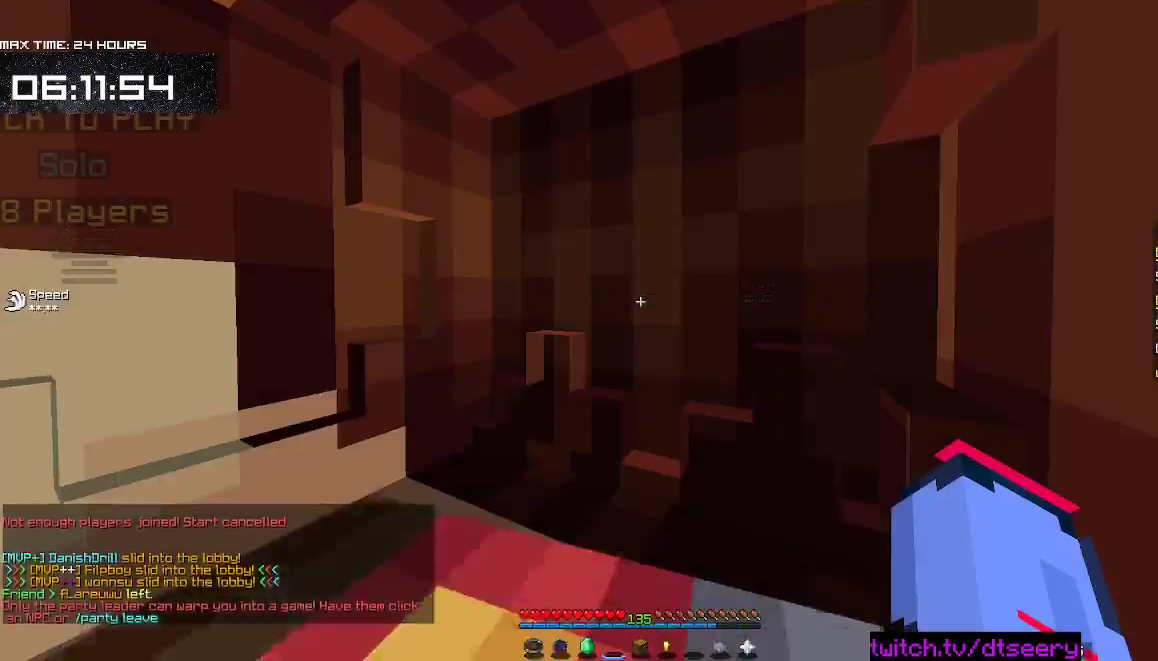
{"keys": ["w"], "mouse": []}
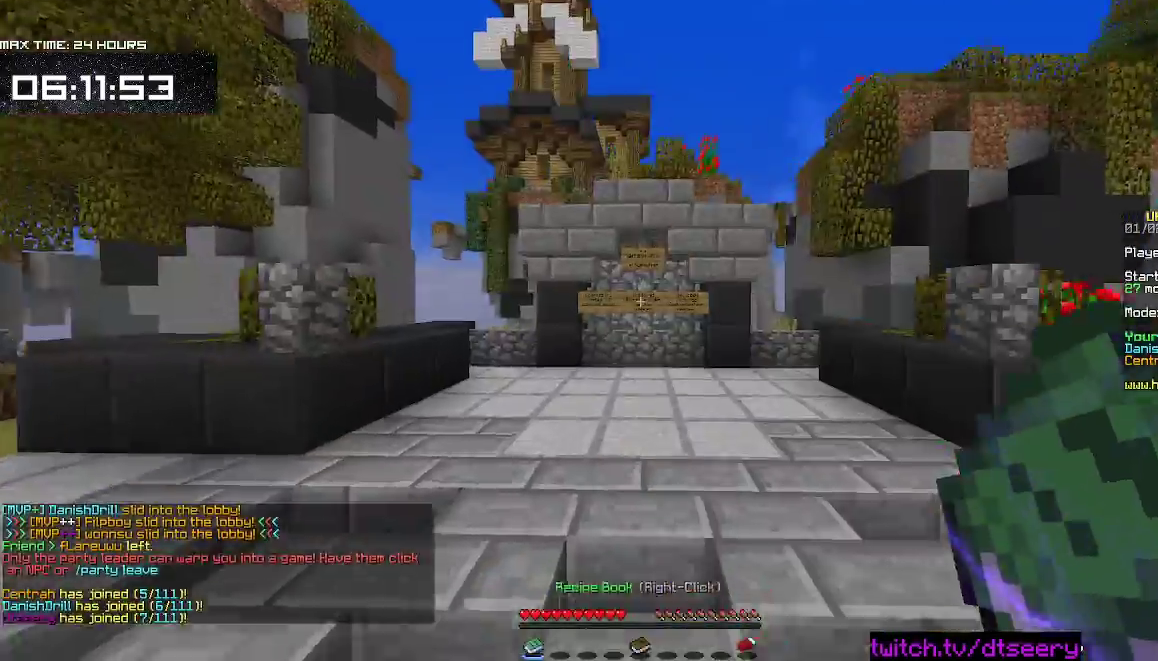
{"keys": ["w"], "mouse": [], "events": []}
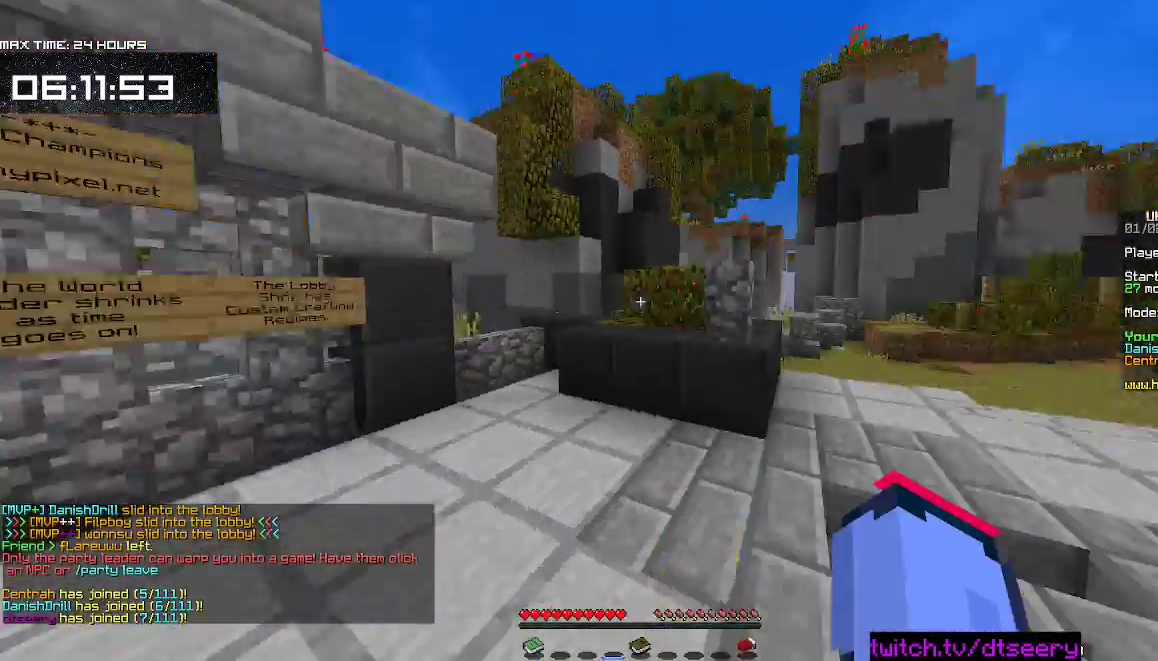
{"keys": ["d", "space", "w"], "mouse": [], "events": [[100, "d", "down"], [400, "space", "down"]]}
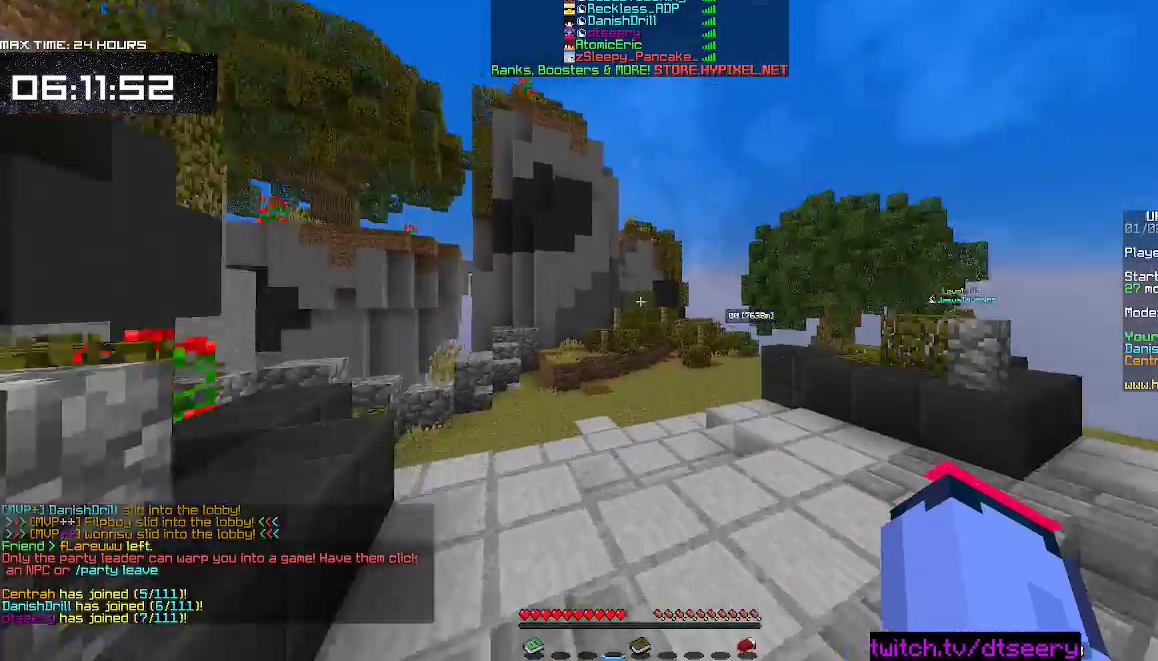
{"keys": ["space", "w"], "mouse": [], "events": [[334, "d", "up"]]}
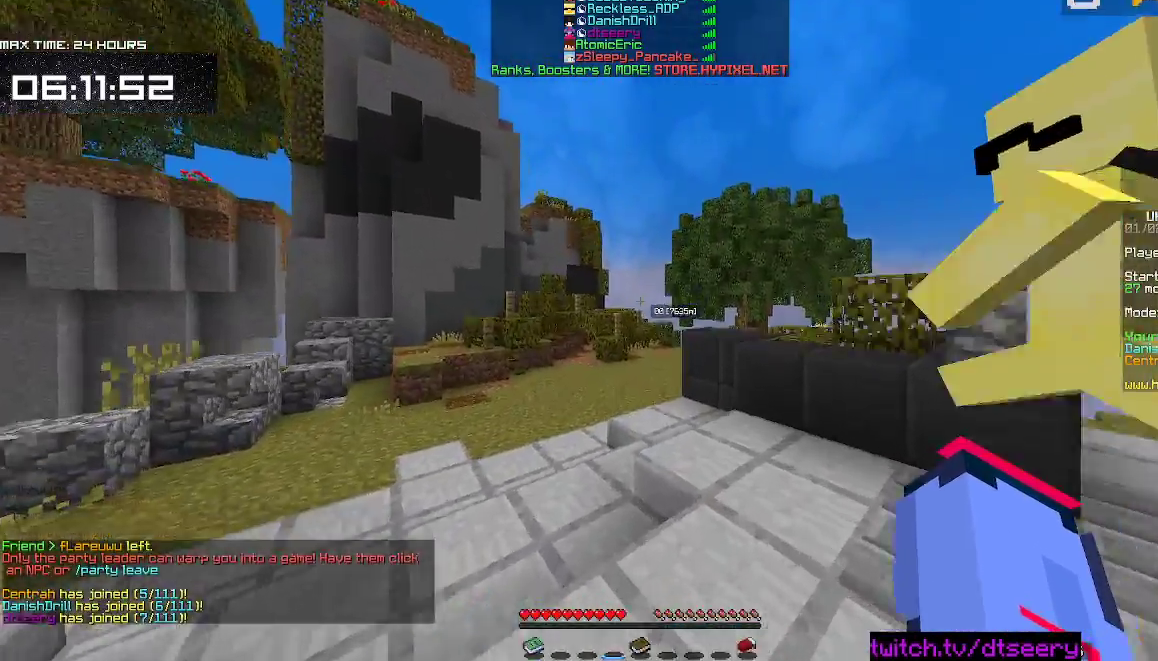
{"keys": ["space", "w"], "mouse": [], "events": [[267, "space", "up"], [484, "space", "down"]]}
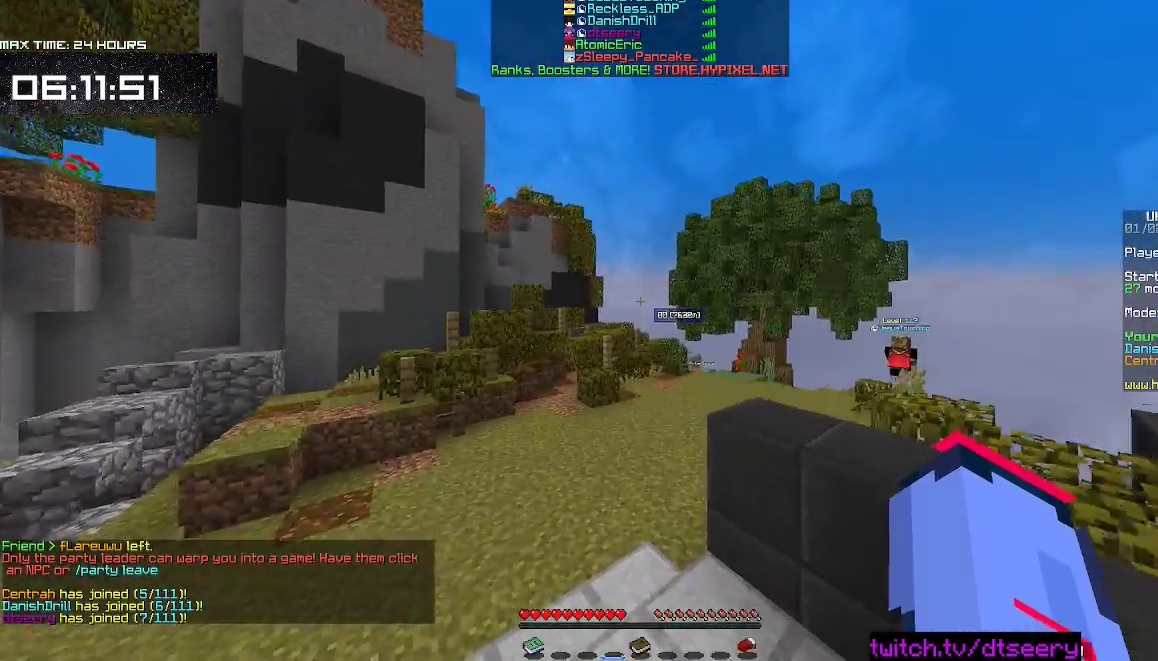
{"keys": ["w"], "mouse": [], "events": [[467, "space", "up"]]}
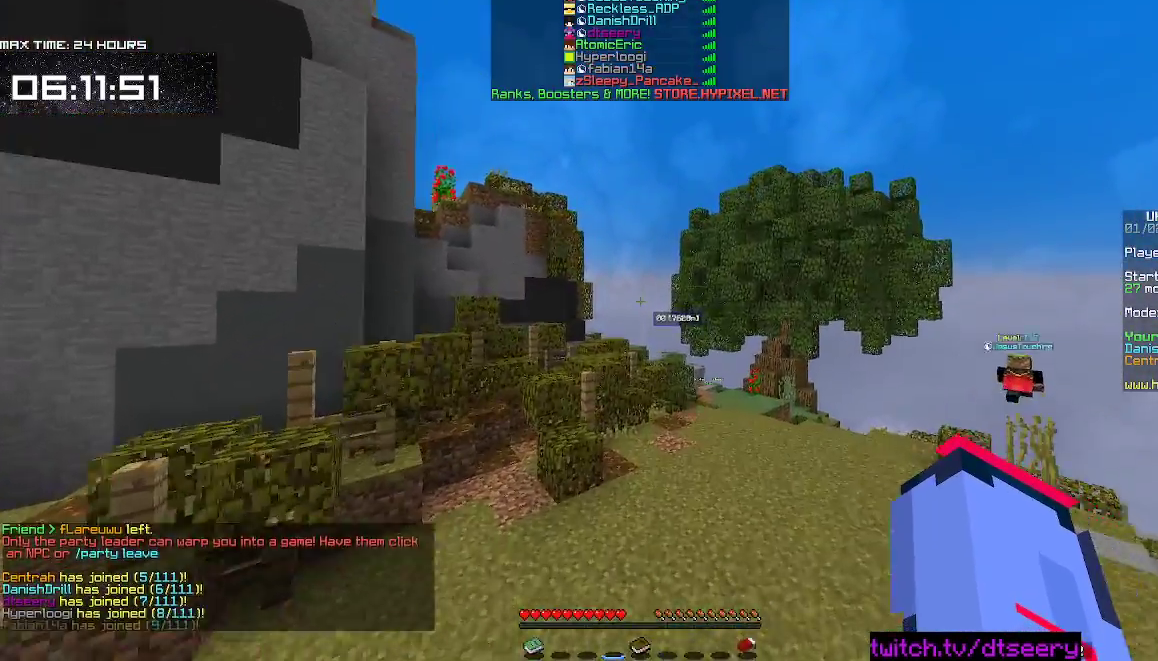
{"keys": ["d", "space", "w"], "mouse": [], "events": [[167, "space", "down"], [400, "d", "down"]]}
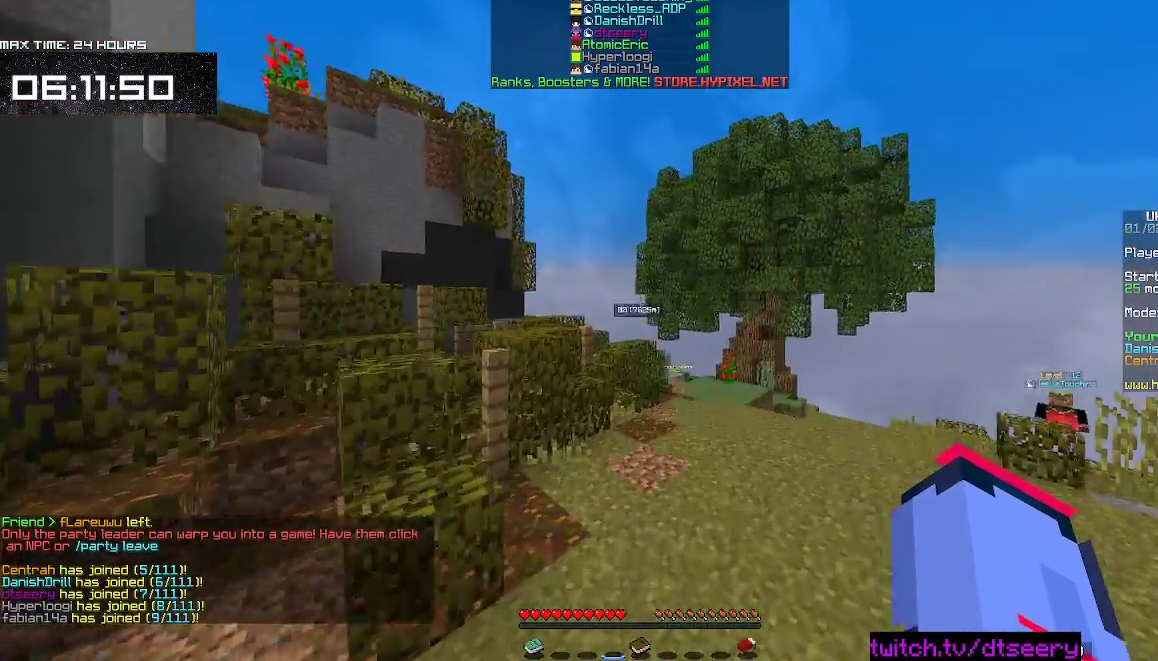
{"keys": ["space", "w"], "mouse": [], "events": [[17, "space", "up"], [267, "d", "up"], [284, "space", "down"]]}
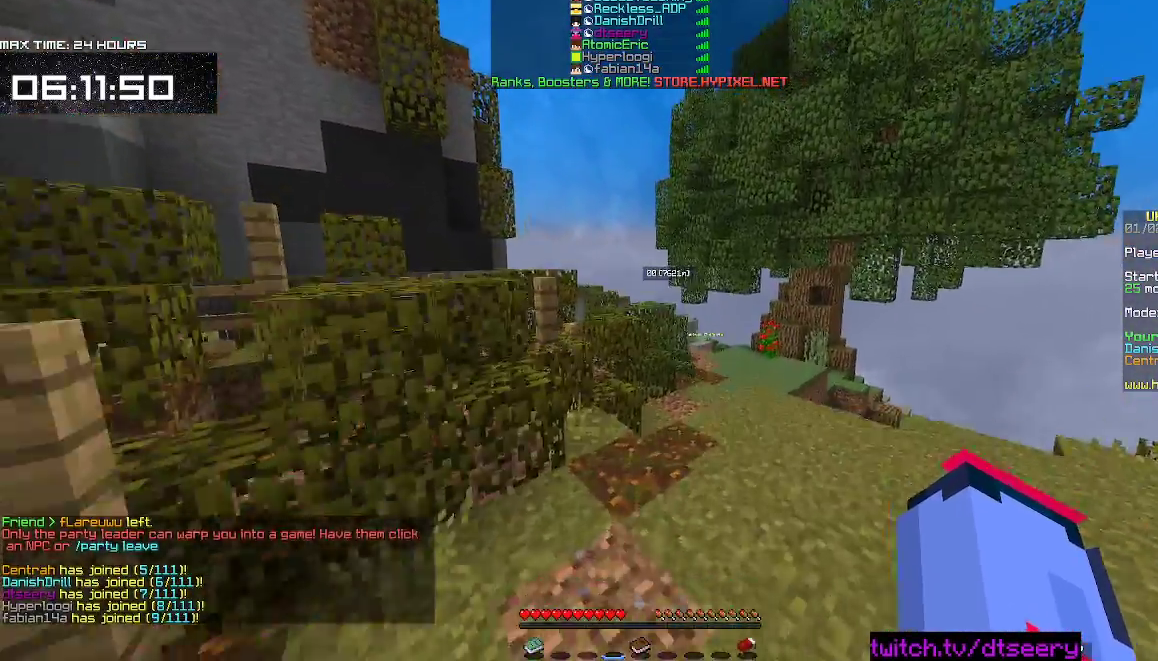
{"keys": ["space", "w"], "mouse": [], "events": [[100, "space", "up"], [467, "space", "down"]]}
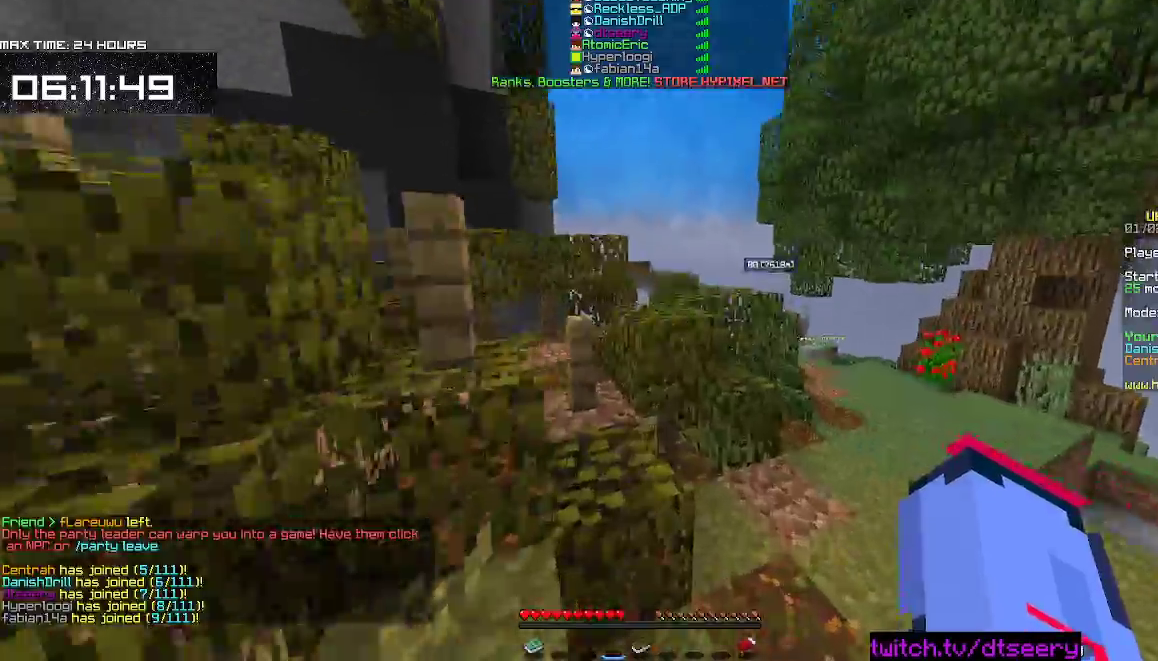
{"keys": ["w"], "mouse": [], "events": [[334, "space", "up"]]}
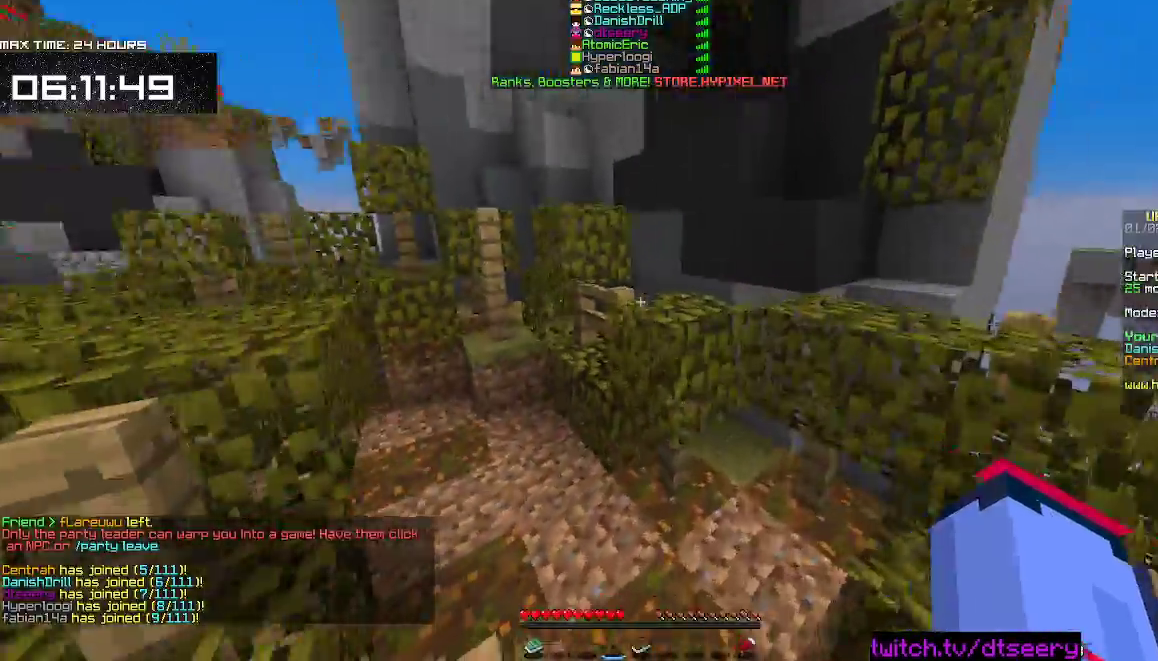
{"keys": ["d", "w"], "mouse": [], "events": [[67, "space", "down"], [367, "space", "up"], [417, "d", "down"]]}
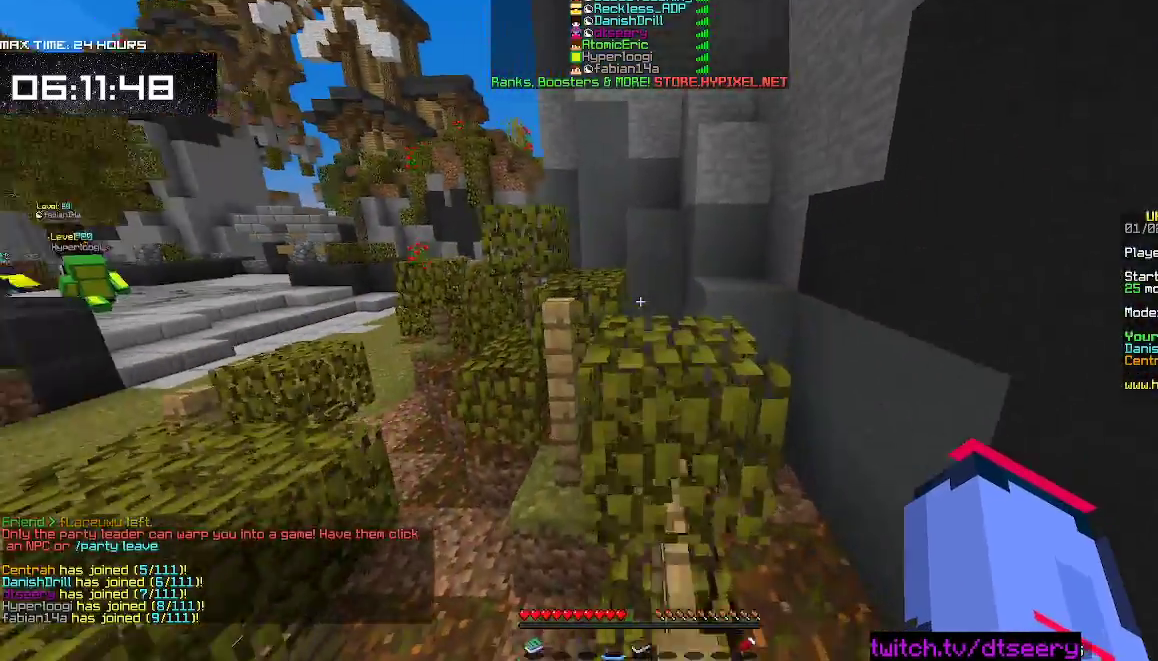
{"keys": ["space", "w"], "mouse": [], "events": [[100, "d", "up"], [367, "space", "down"]]}
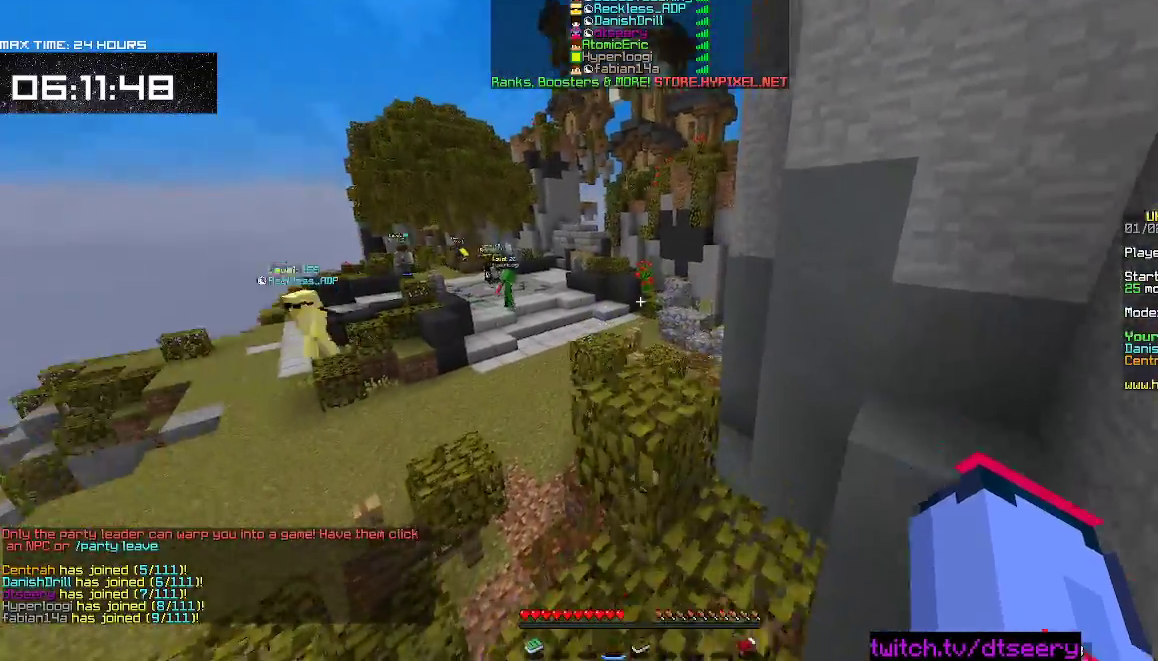
{"keys": ["space", "w"], "mouse": [], "events": [[184, "space", "up"], [367, "space", "down"]]}